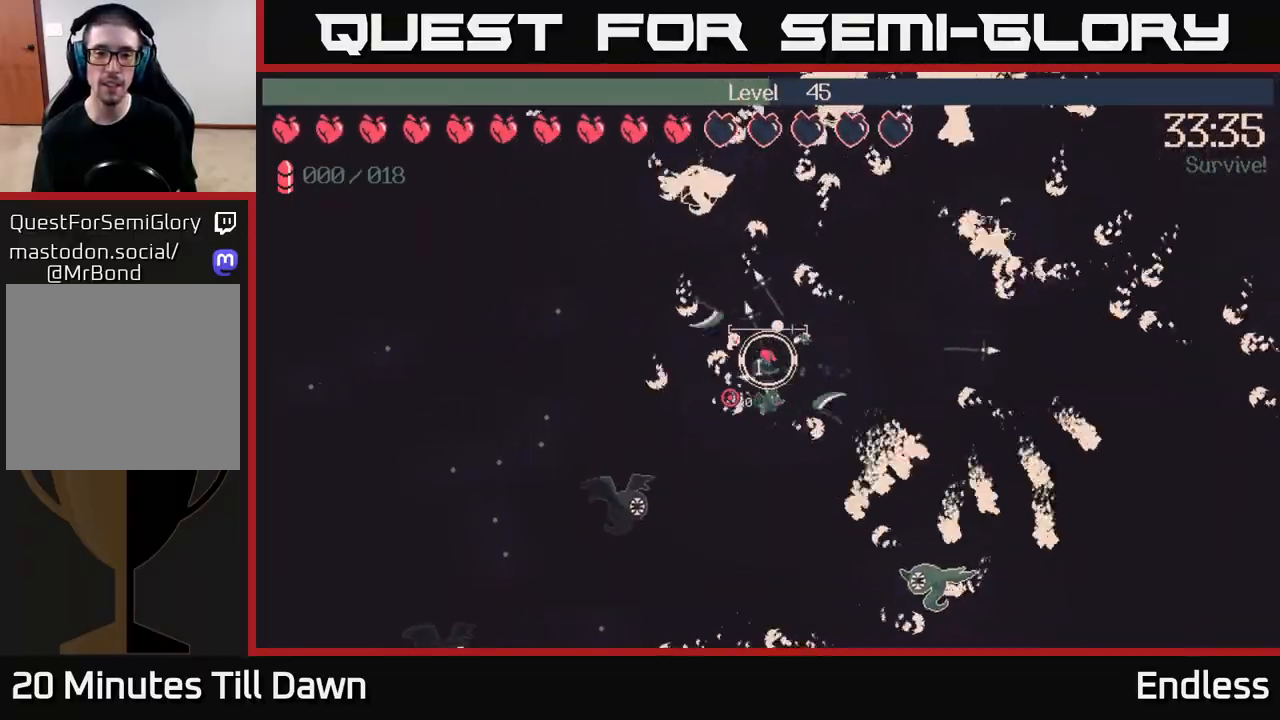
Gameplay with a controller (Xbox layout); each line is a JSON object with the inputs held at the frame after it. "events" lists button and stick changes between this image and that frame as [ms after this image, input, new state], when the widget could be followed in between.
{"buttons": [], "left_stick": "left", "right_stick": "down-left", "events": []}
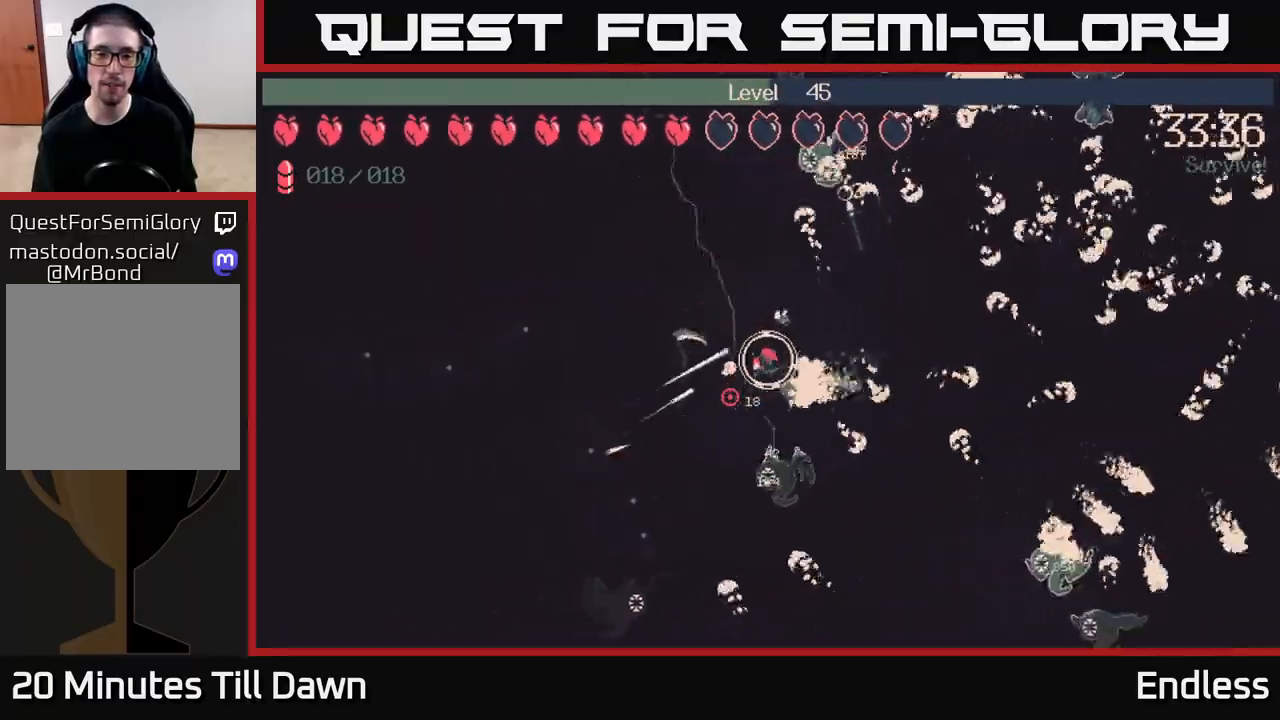
{"buttons": ["L2"], "left_stick": "right", "right_stick": "down-left", "events": [[217, "left_stick", "down-left"], [400, "left_stick", "down-right"], [450, "L2", "down"], [483, "left_stick", "right"]]}
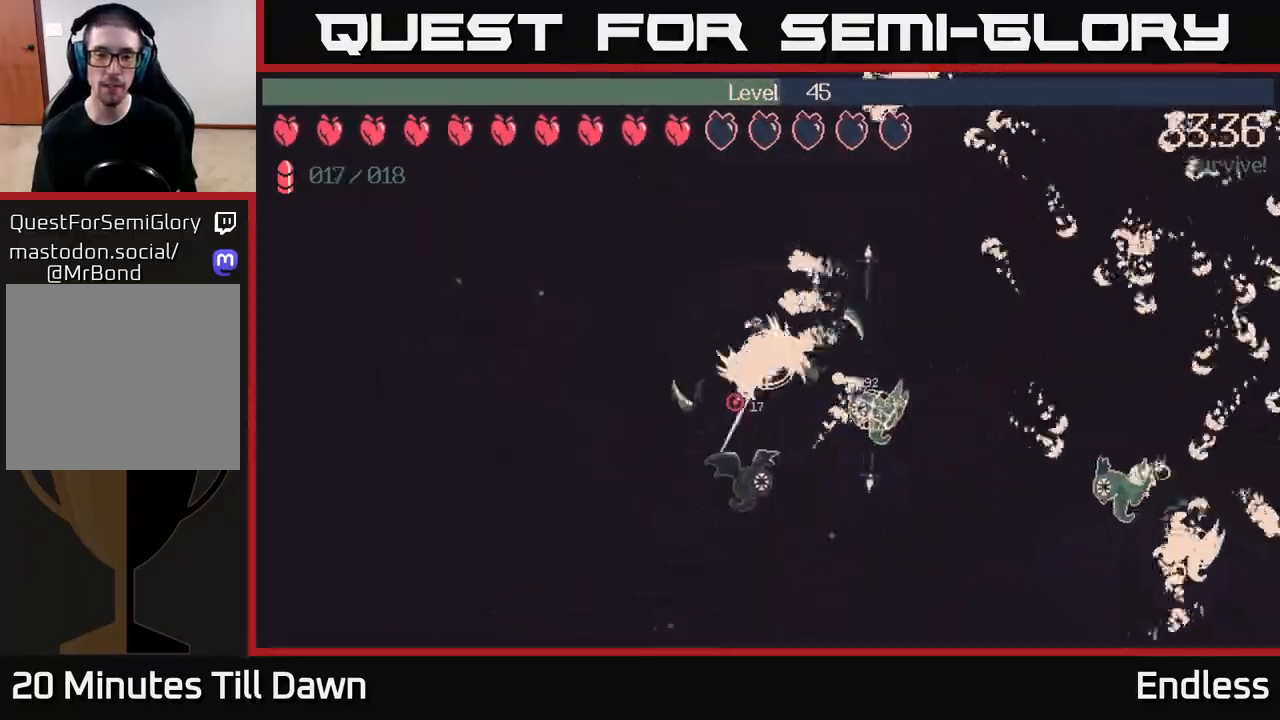
{"buttons": [], "left_stick": "right", "right_stick": "down-right", "events": [[17, "left_stick", "up-right"], [67, "right_stick", "down-right"], [83, "L2", "up"], [283, "left_stick", "right"]]}
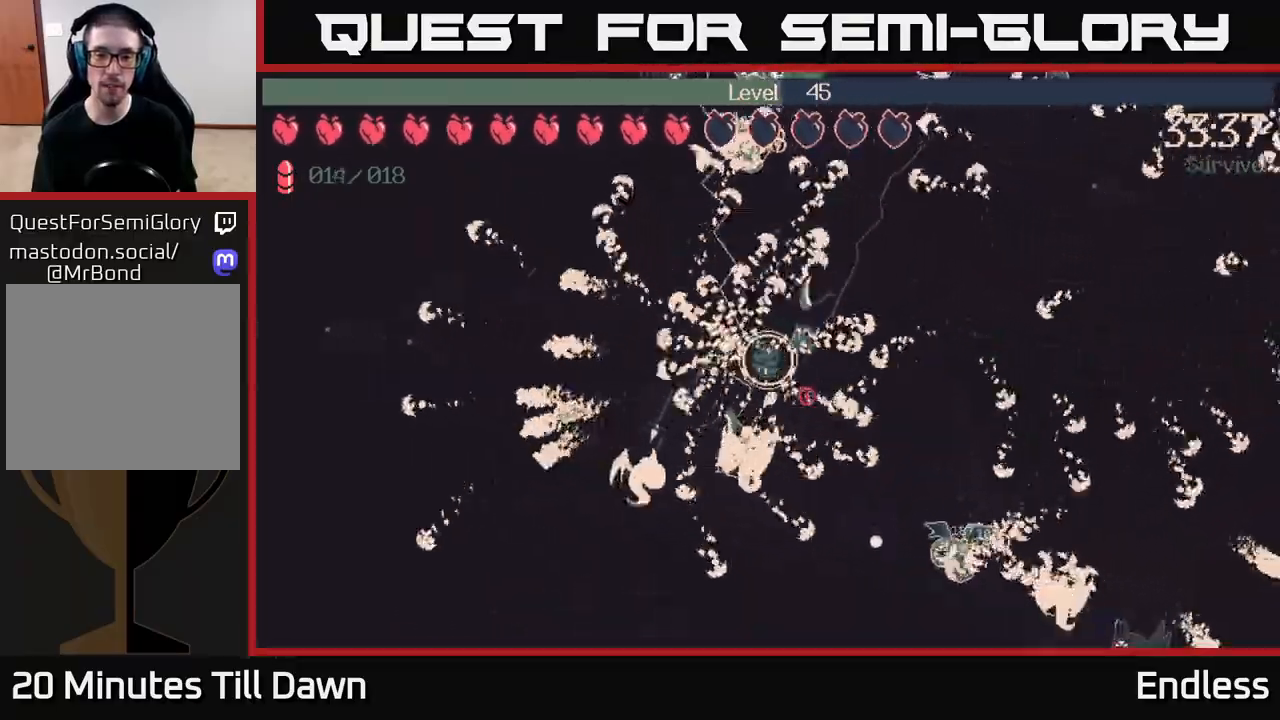
{"buttons": [], "left_stick": "down-right", "right_stick": "down", "events": [[117, "right_stick", "down"], [200, "left_stick", "down-right"]]}
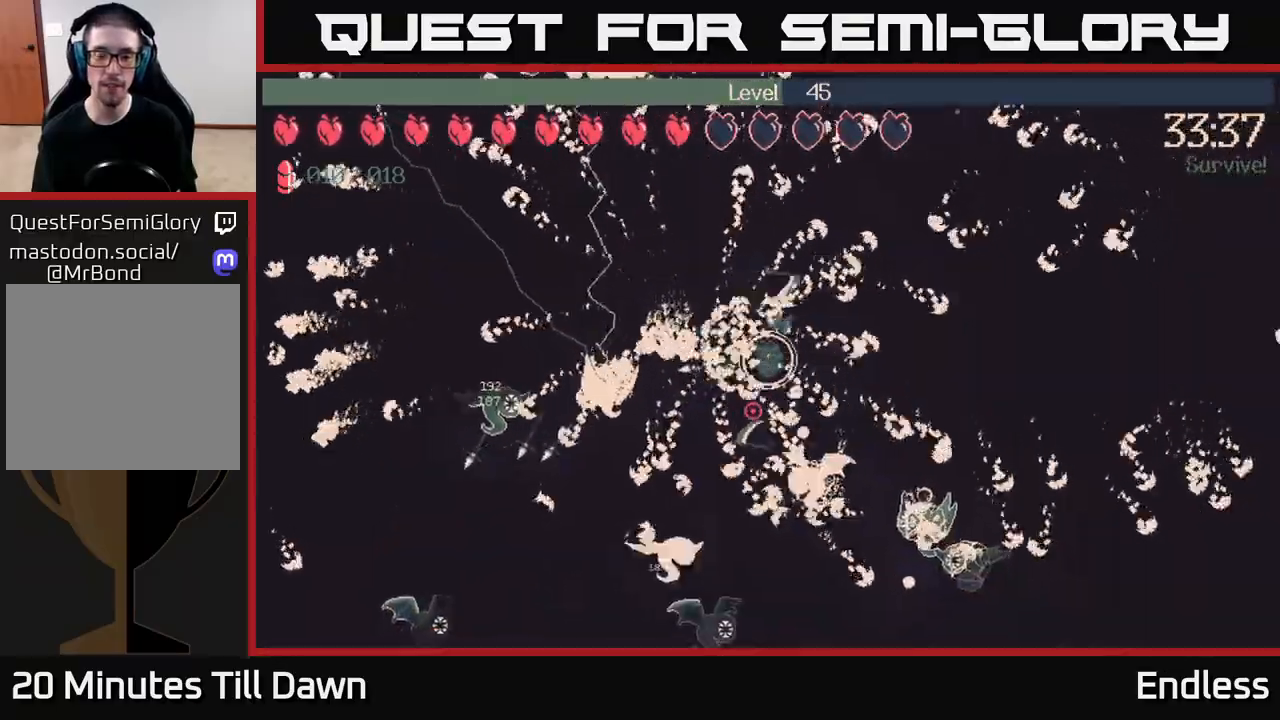
{"buttons": [], "left_stick": "right", "right_stick": "down-right", "events": [[17, "left_stick", "right"], [100, "right_stick", "down-right"]]}
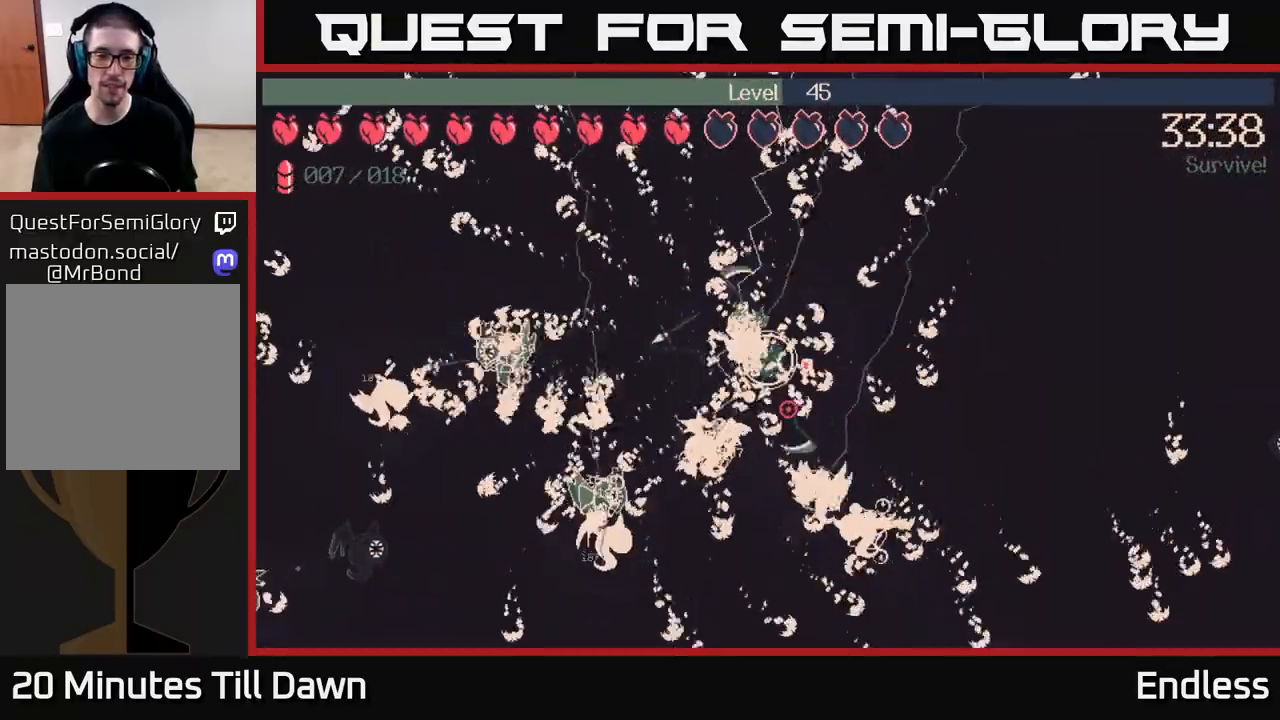
{"buttons": [], "left_stick": "right", "right_stick": "down", "events": [[17, "right_stick", "down"]]}
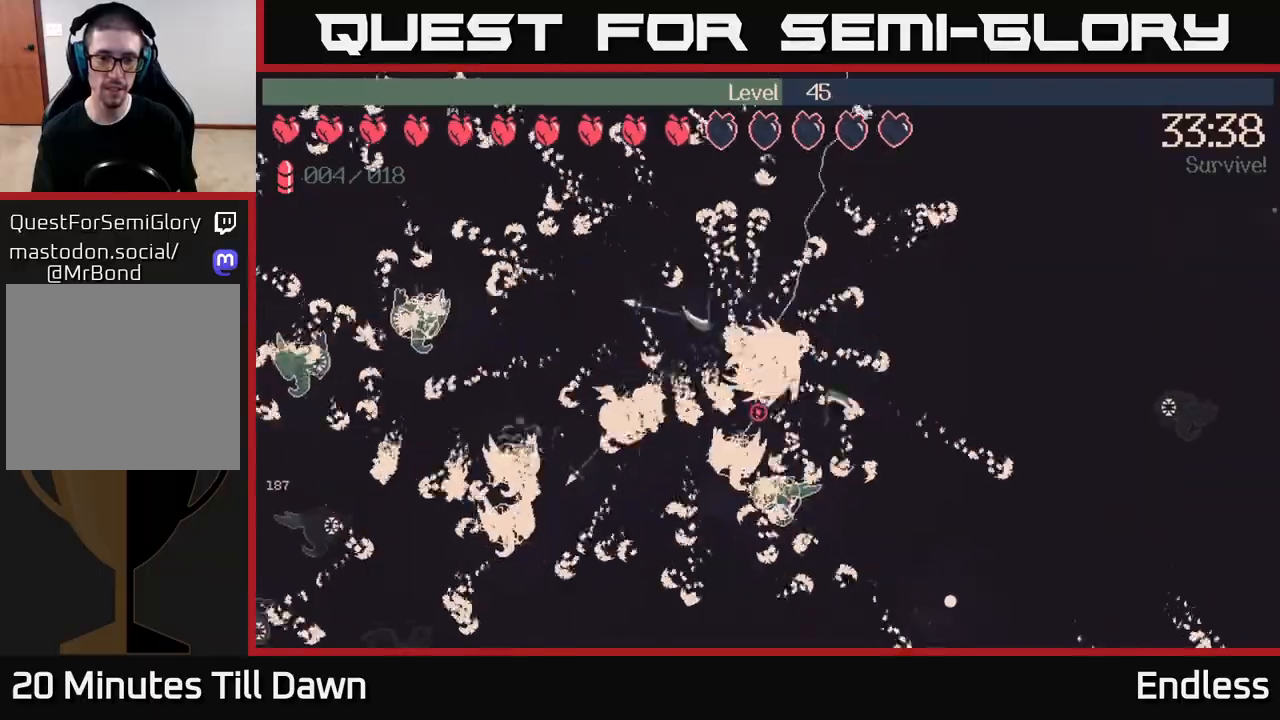
{"buttons": [], "left_stick": "down-right", "right_stick": "down-left", "events": [[83, "left_stick", "down-right"], [250, "right_stick", "down-left"]]}
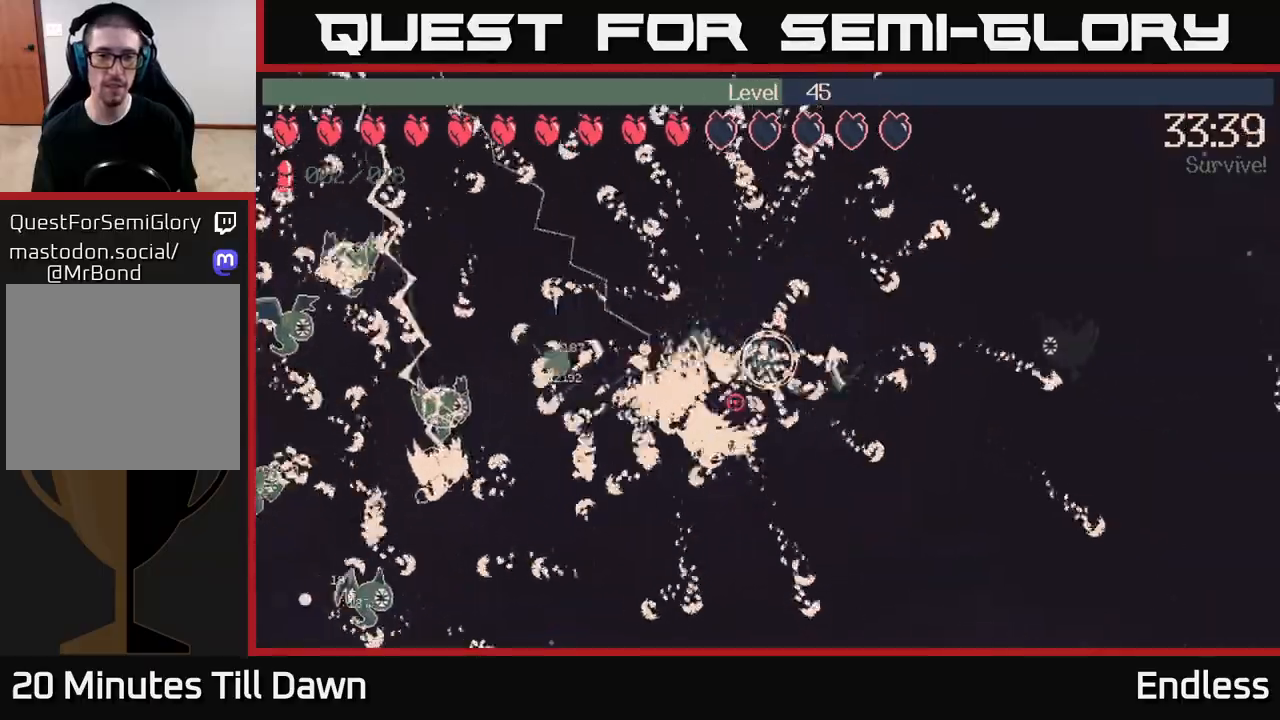
{"buttons": [], "left_stick": "down", "right_stick": "down-left", "events": [[483, "left_stick", "down"]]}
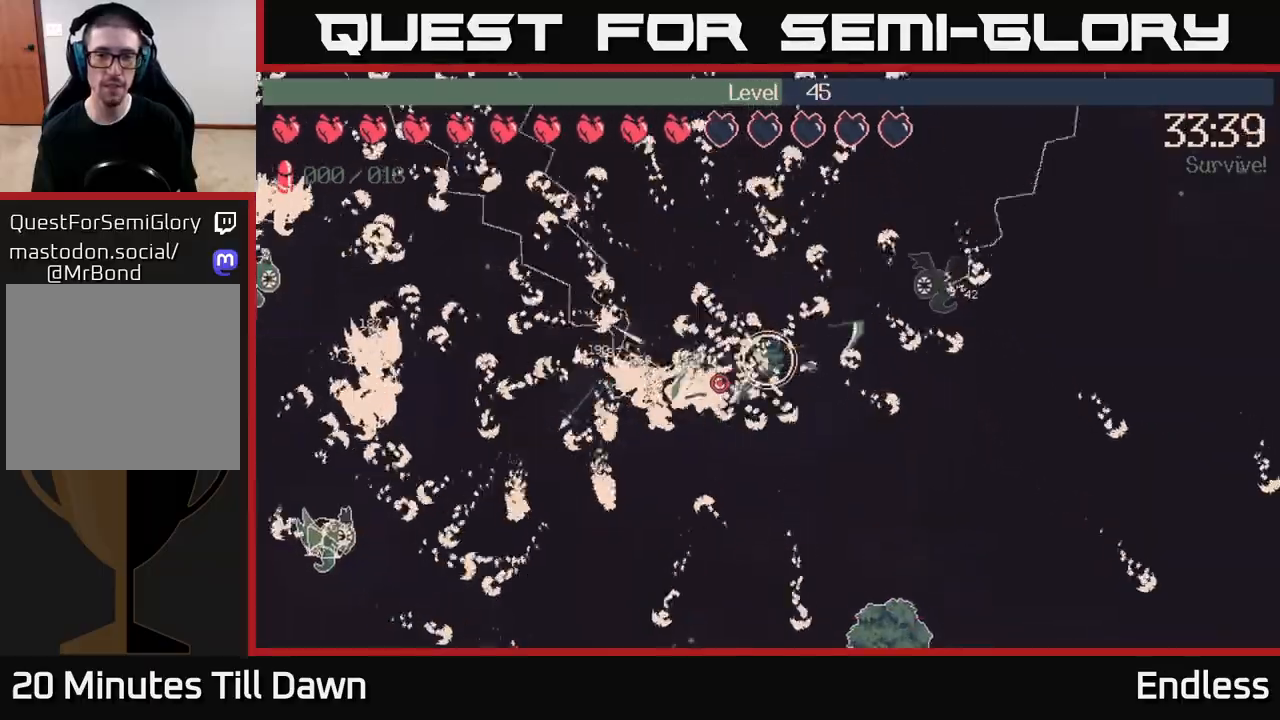
{"buttons": [], "left_stick": "down-left", "right_stick": "left", "events": [[33, "right_stick", "center"], [150, "left_stick", "down-left"], [367, "right_stick", "left"]]}
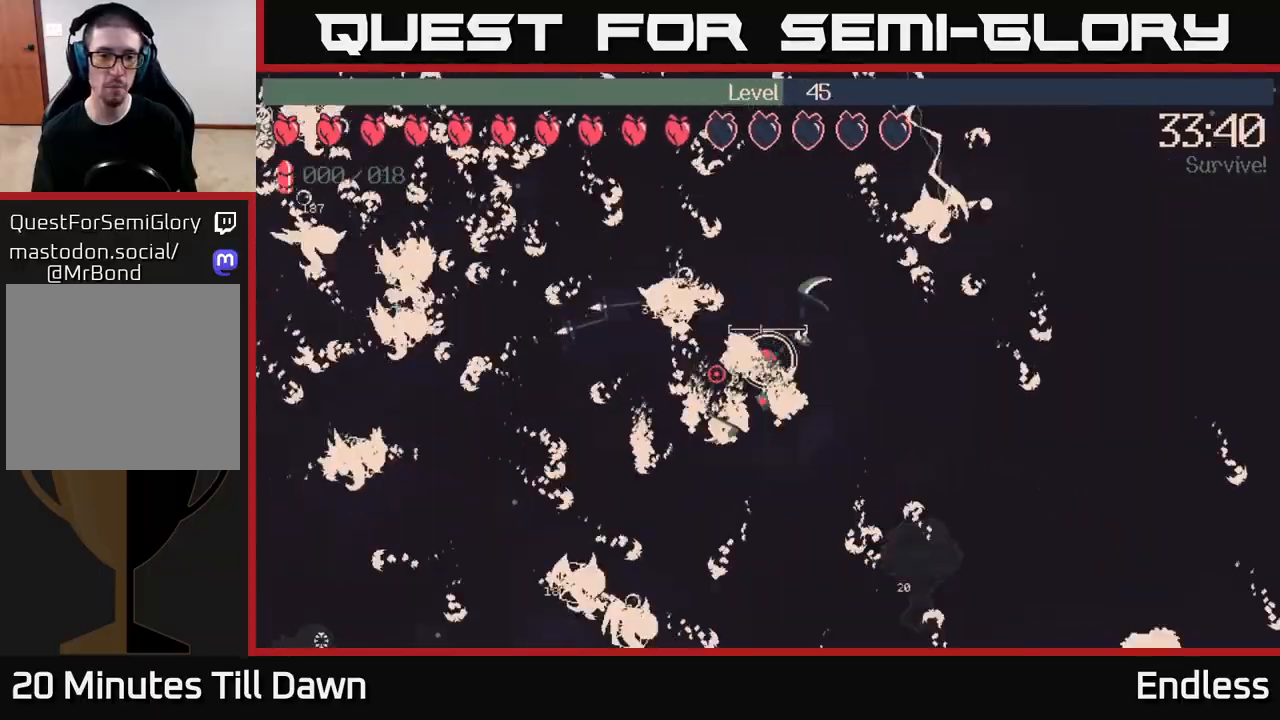
{"buttons": [], "left_stick": "left", "right_stick": "left", "events": [[300, "left_stick", "left"]]}
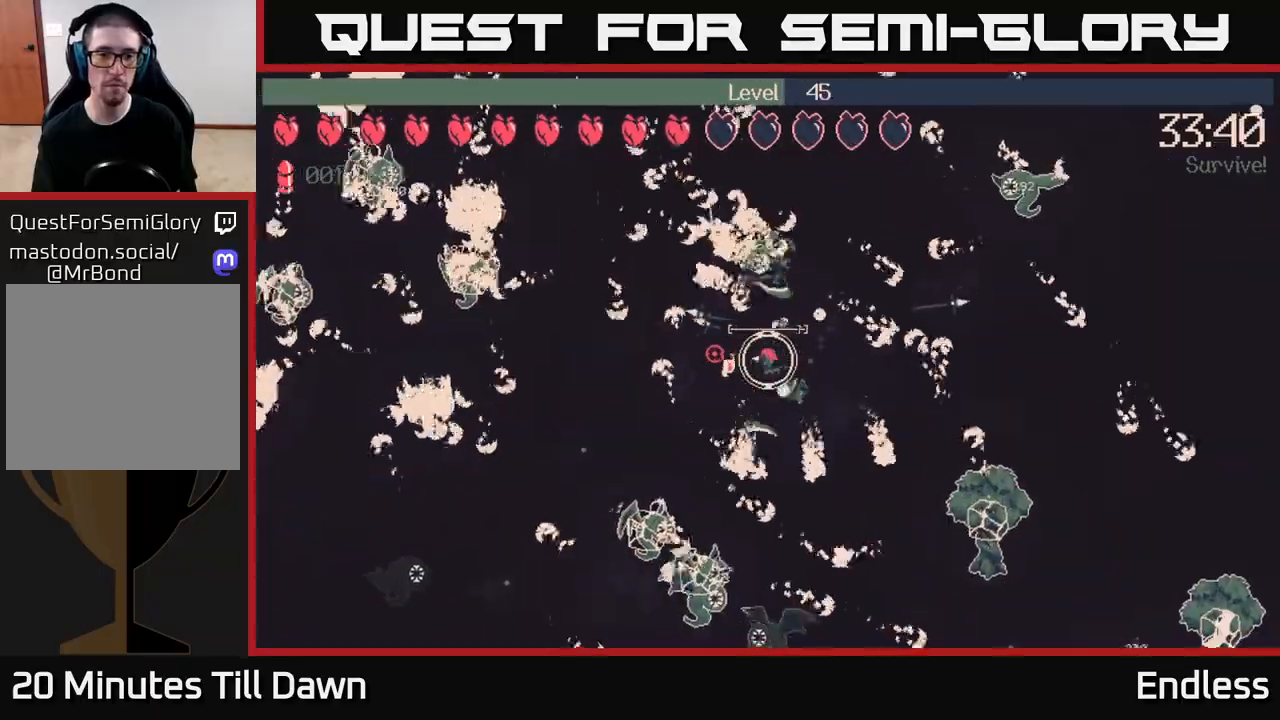
{"buttons": ["L2"], "left_stick": "left", "right_stick": "left", "events": [[17, "left_stick", "down-left"], [450, "L2", "down"], [450, "left_stick", "left"]]}
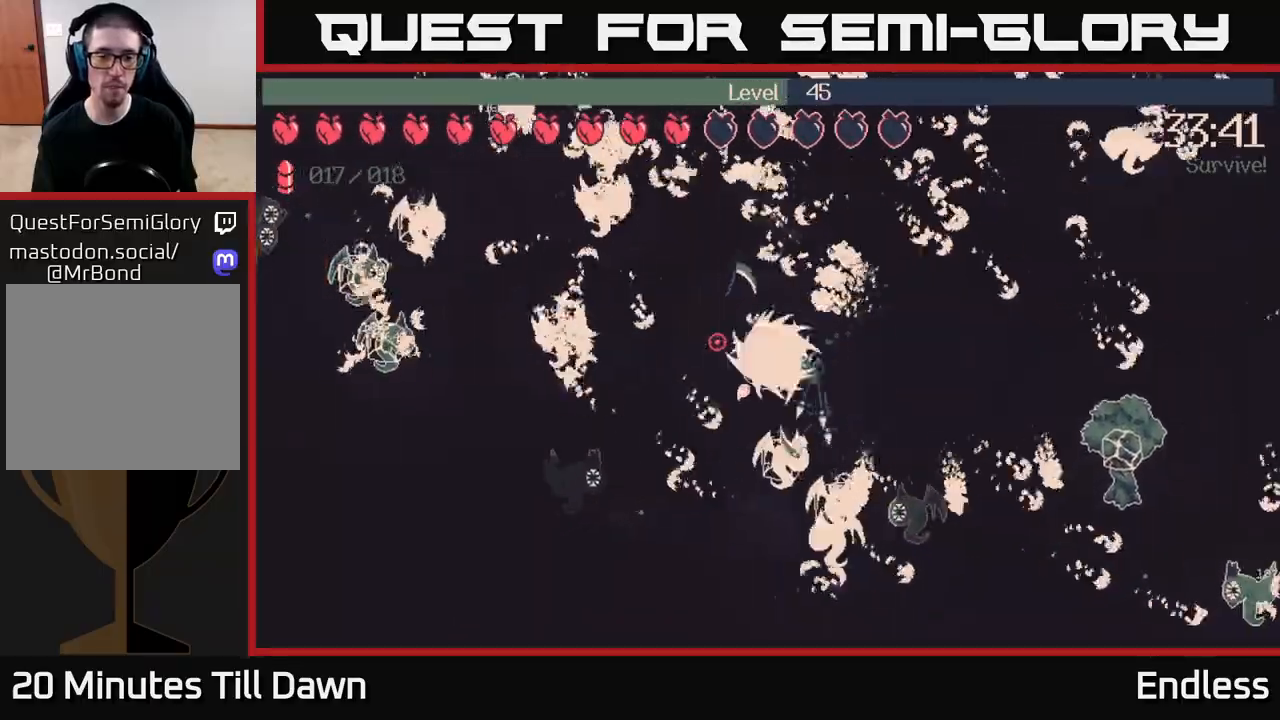
{"buttons": [], "left_stick": "down", "right_stick": "up-right", "events": [[100, "L2", "up"], [117, "left_stick", "down-left"], [250, "left_stick", "down"], [300, "right_stick", "up-left"], [500, "right_stick", "up-right"]]}
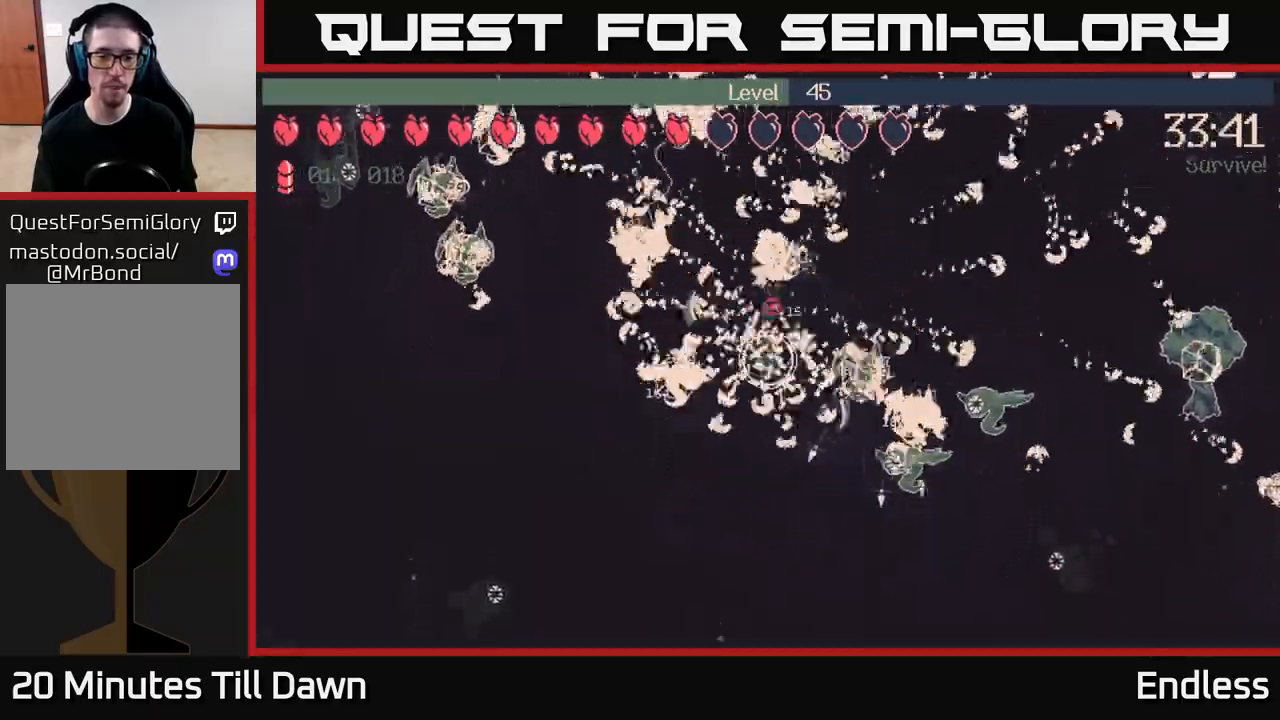
{"buttons": [], "left_stick": "down-right", "right_stick": "up-right", "events": [[250, "left_stick", "down-right"]]}
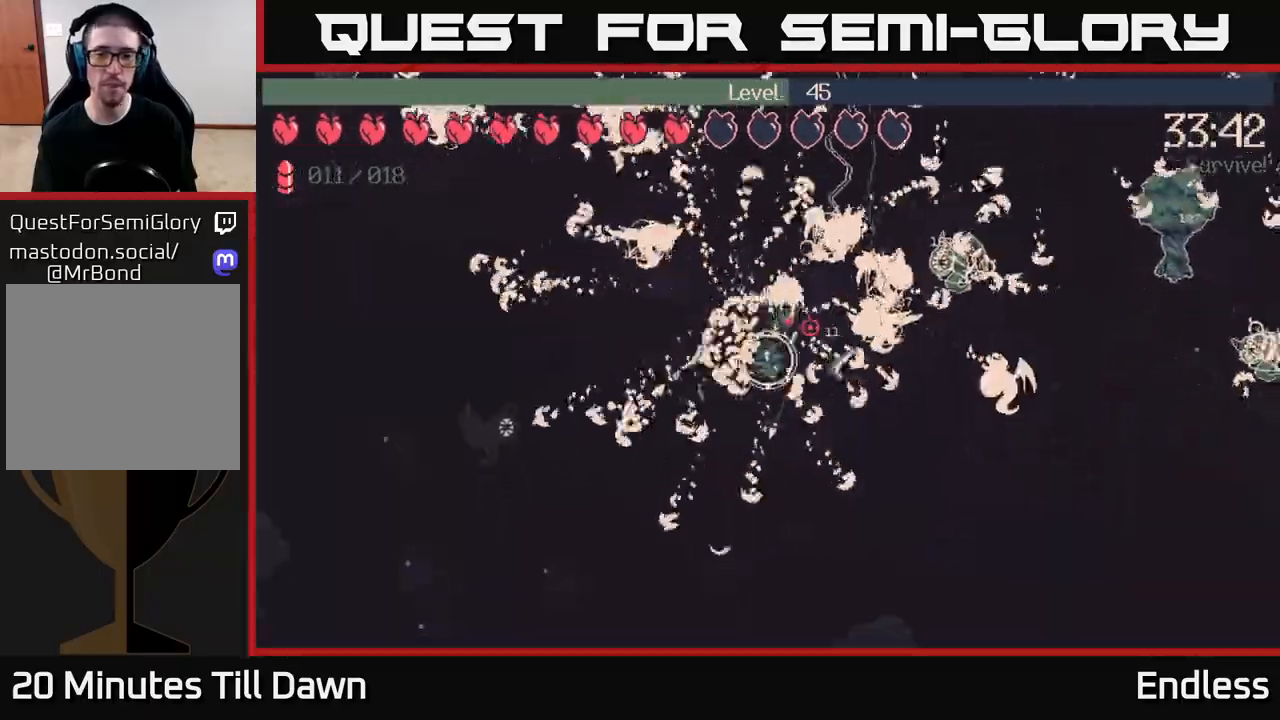
{"buttons": [], "left_stick": "right", "right_stick": "up-right", "events": [[350, "left_stick", "right"]]}
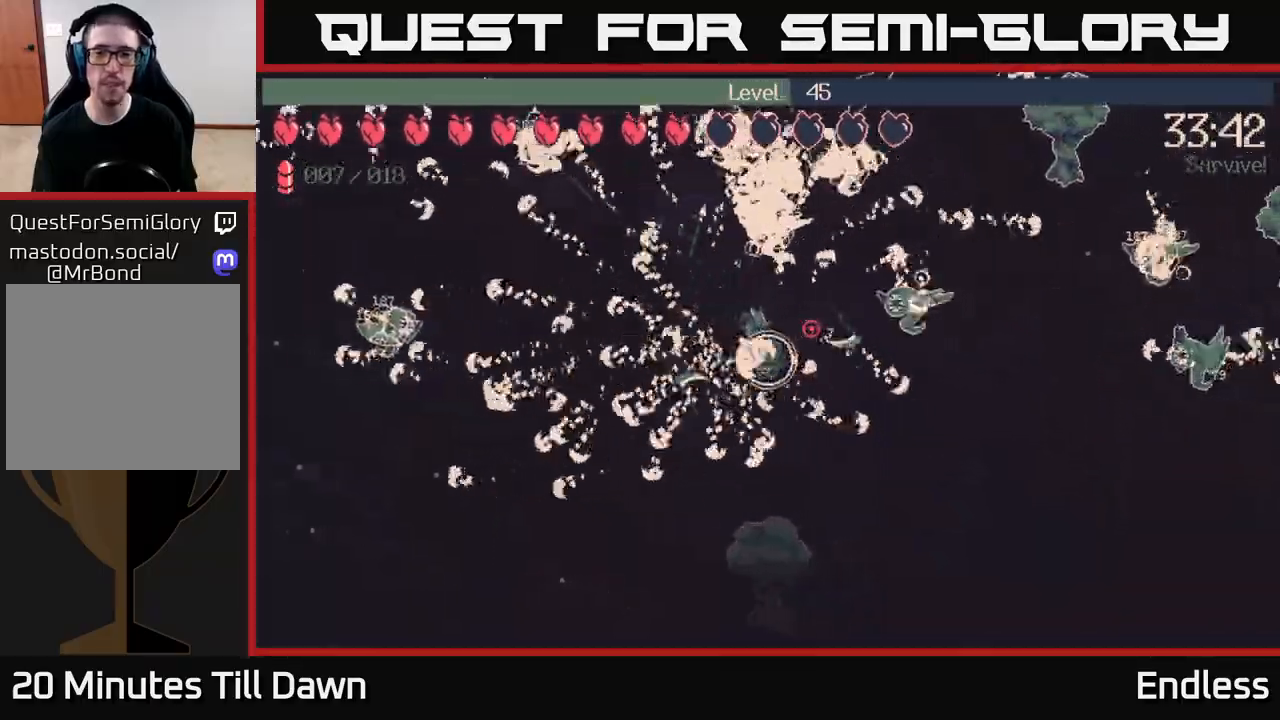
{"buttons": [], "left_stick": "up-left", "right_stick": "up-right", "events": [[133, "left_stick", "down-left"], [200, "left_stick", "left"], [367, "left_stick", "up-left"]]}
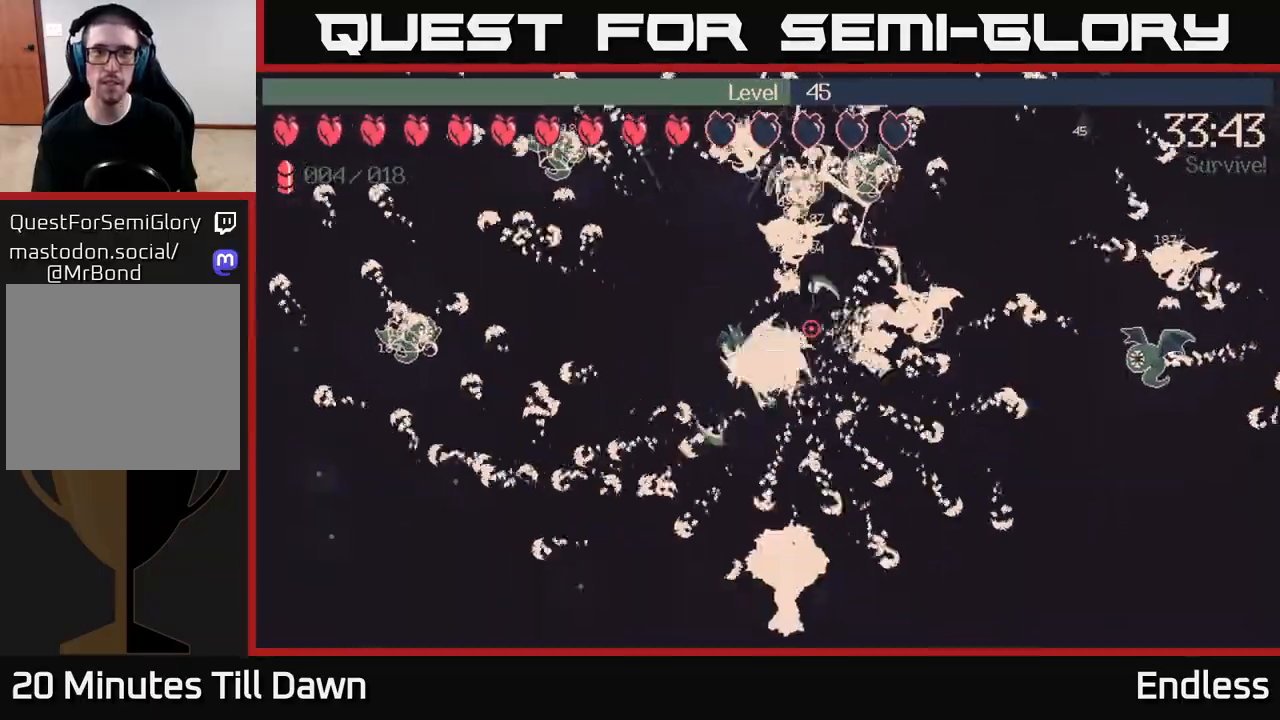
{"buttons": [], "left_stick": "up-left", "right_stick": "up-right", "events": []}
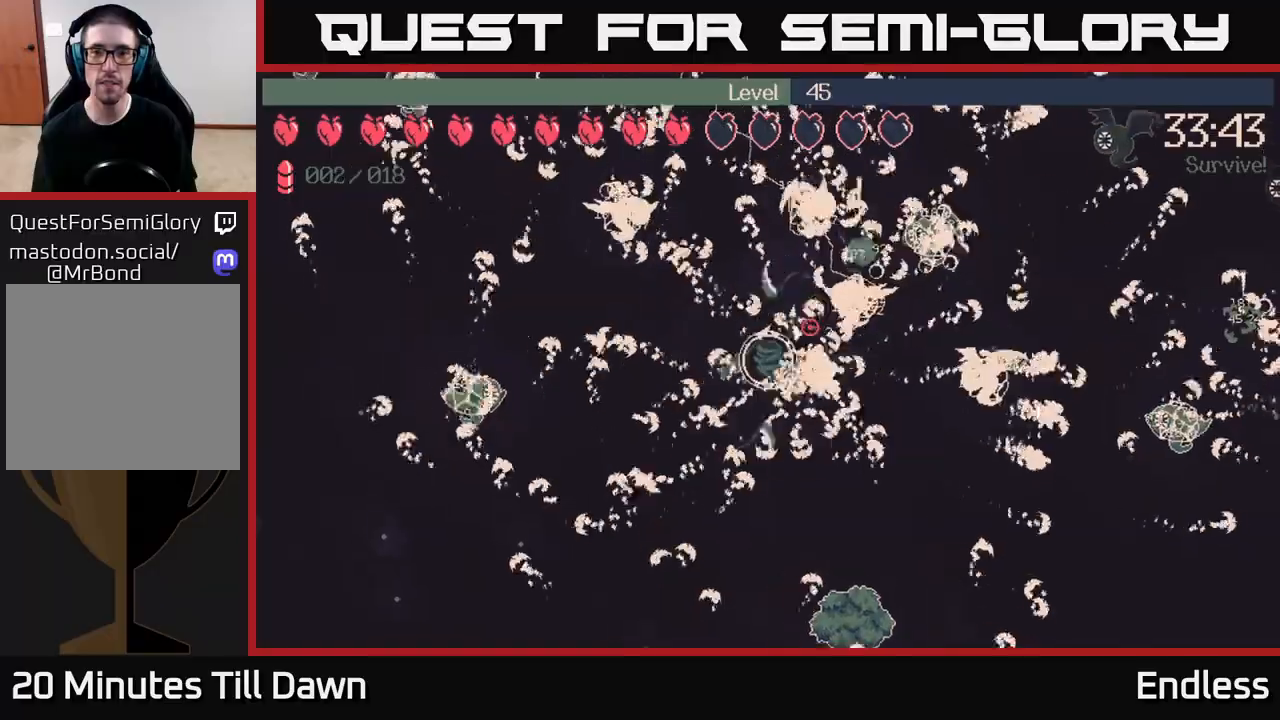
{"buttons": [], "left_stick": "up", "right_stick": "up-right", "events": [[350, "left_stick", "up"]]}
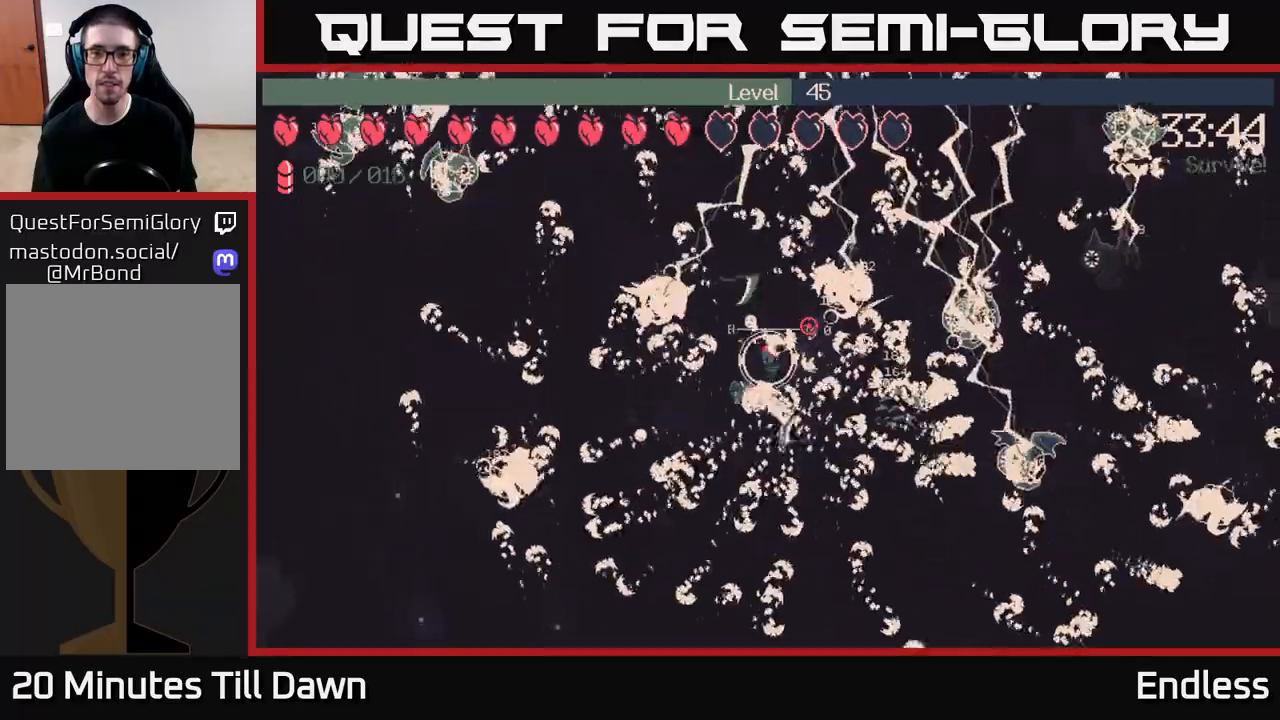
{"buttons": [], "left_stick": "up-right", "right_stick": "up-right", "events": [[500, "left_stick", "up-right"]]}
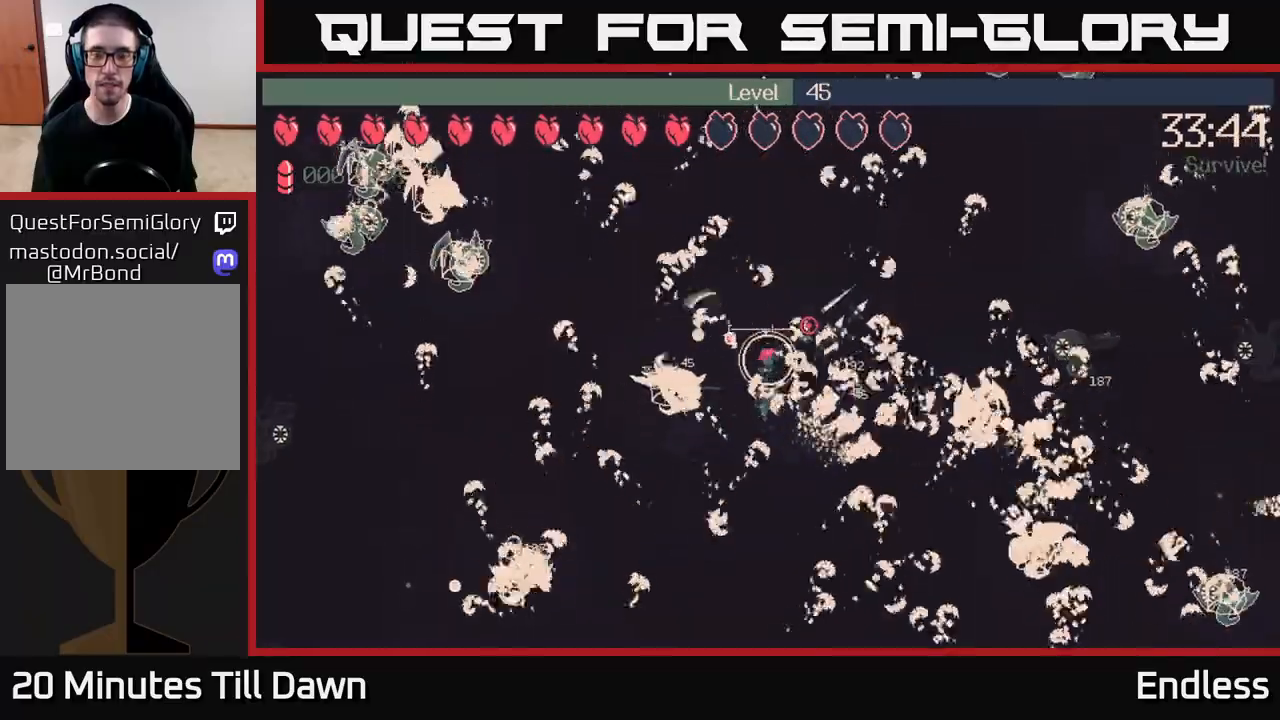
{"buttons": [], "left_stick": "right", "right_stick": "up-right", "events": [[117, "right_stick", "up"], [183, "left_stick", "right"], [283, "left_stick", "up-right"], [350, "right_stick", "up-right"], [417, "left_stick", "right"]]}
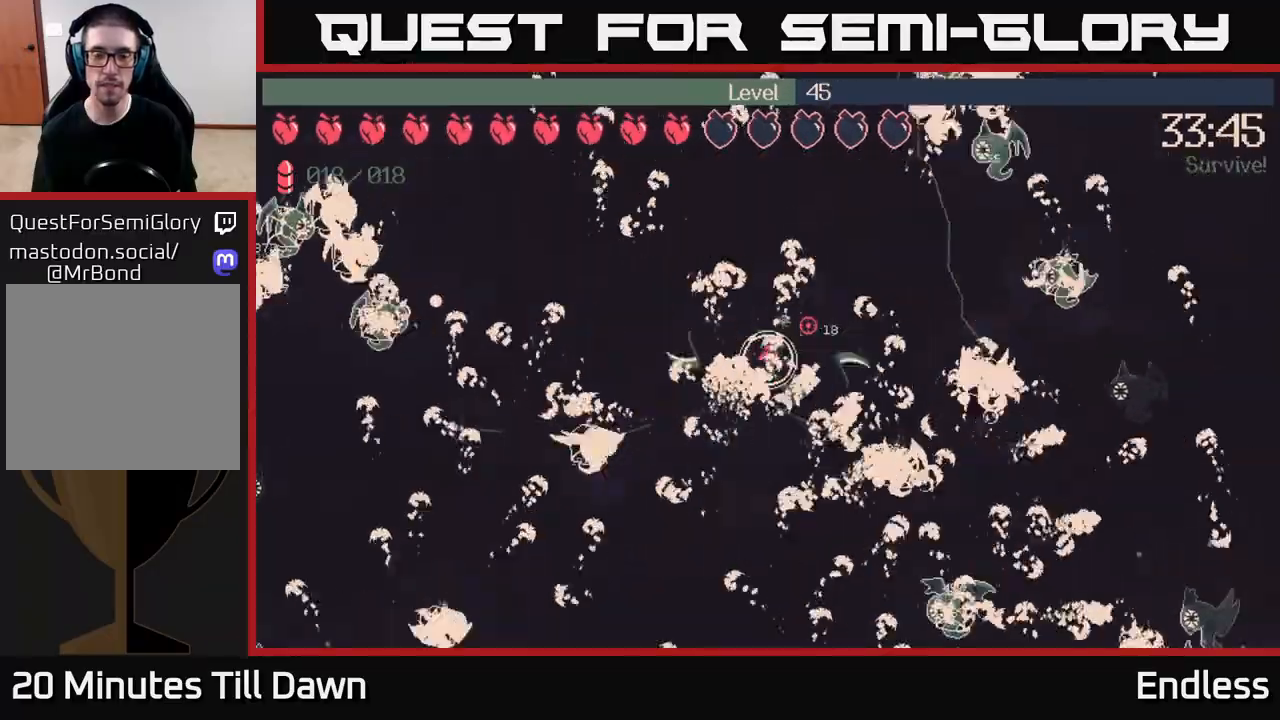
{"buttons": [], "left_stick": "down-left", "right_stick": "up-right", "events": [[33, "left_stick", "down-right"], [317, "left_stick", "down-left"]]}
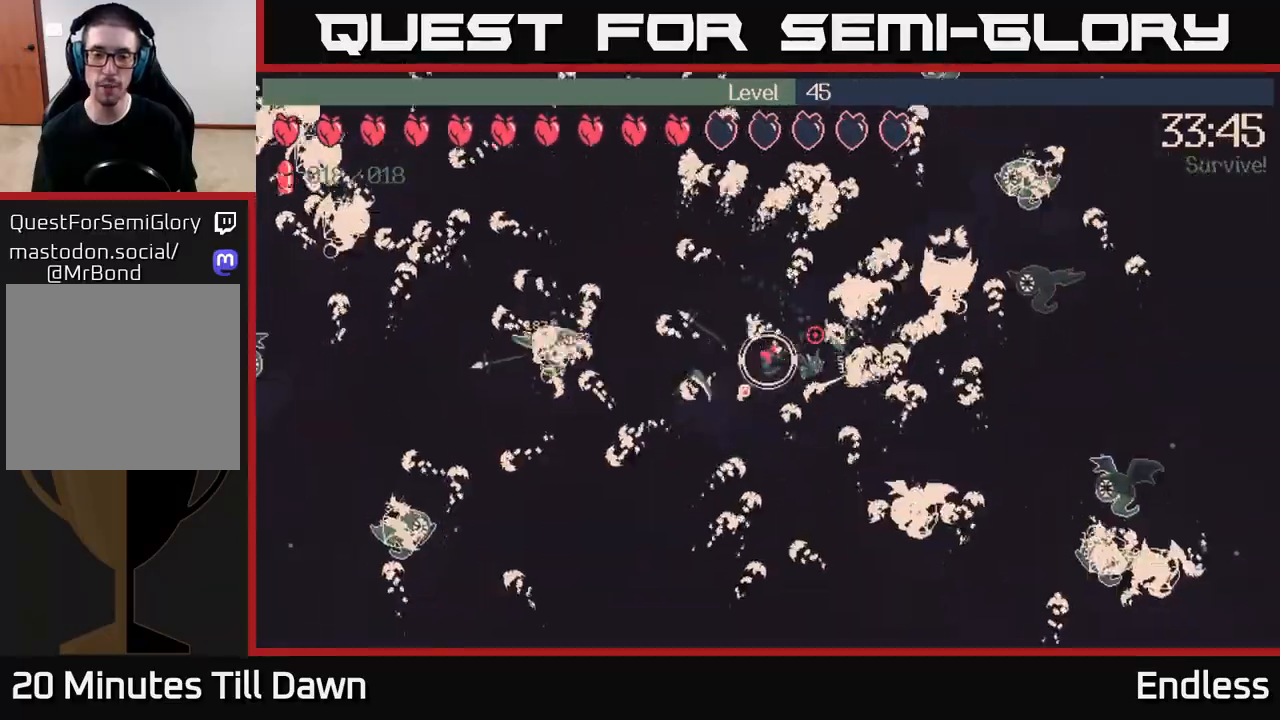
{"buttons": [], "left_stick": "up-right", "right_stick": "up-left", "events": [[150, "left_stick", "down-right"], [217, "right_stick", "right"], [317, "left_stick", "right"], [400, "right_stick", "center"], [450, "left_stick", "up-right"], [450, "right_stick", "up-left"]]}
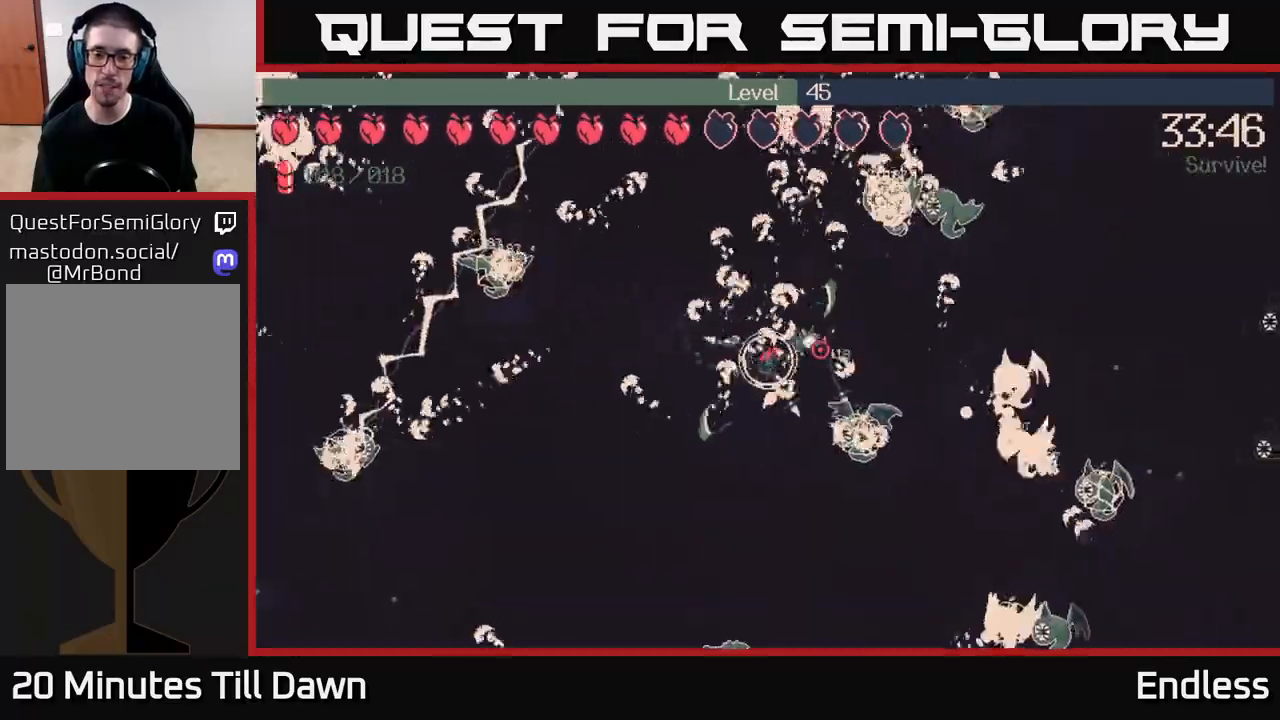
{"buttons": [], "left_stick": "up-left", "right_stick": "up-left", "events": [[17, "left_stick", "up"], [133, "left_stick", "up-left"], [317, "L2", "down"], [433, "L2", "up"]]}
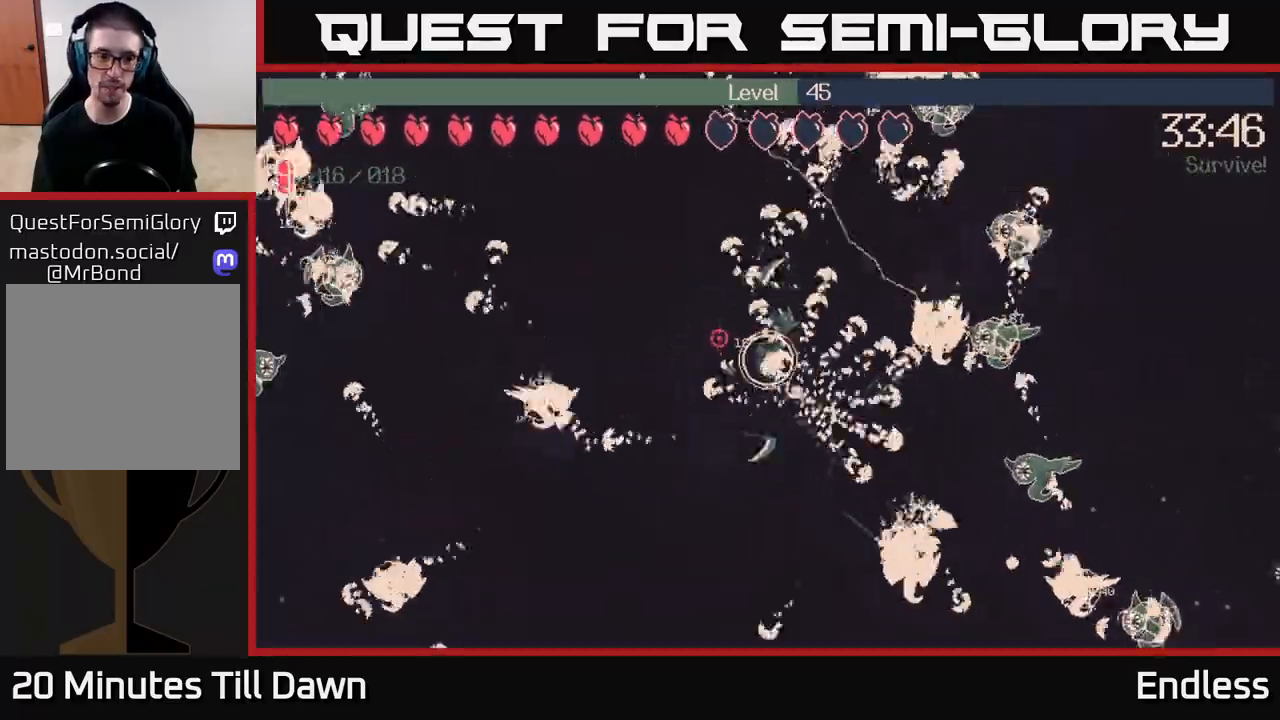
{"buttons": [], "left_stick": "up-left", "right_stick": "up-left", "events": [[117, "left_stick", "left"], [383, "left_stick", "up-left"]]}
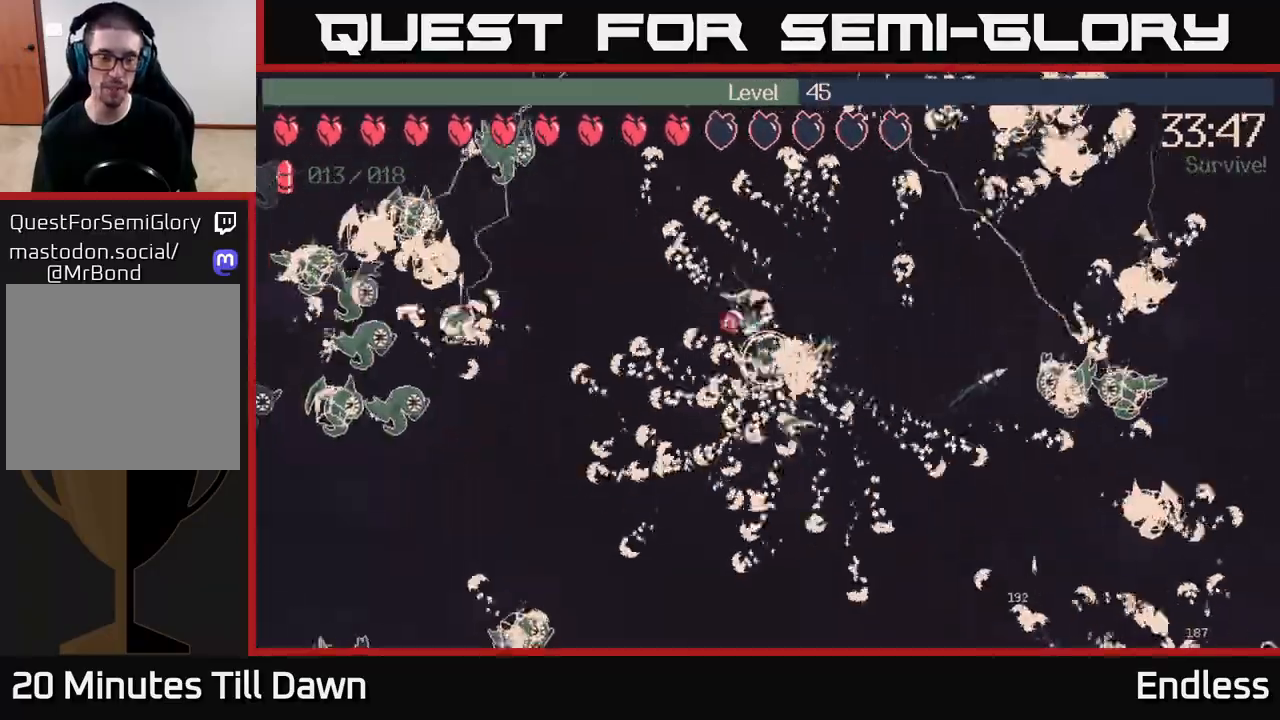
{"buttons": [], "left_stick": "up", "right_stick": "up-left", "events": [[500, "left_stick", "up"]]}
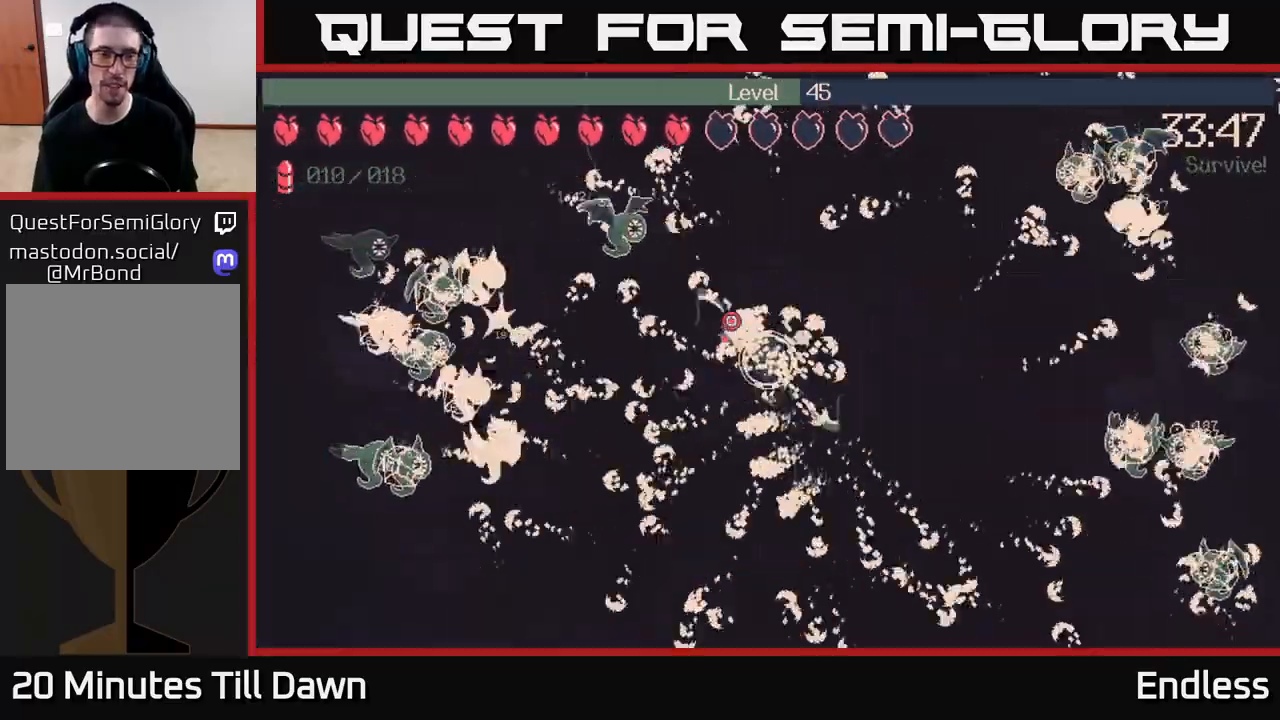
{"buttons": [], "left_stick": "down-right", "right_stick": "left", "events": [[167, "left_stick", "up-left"], [317, "right_stick", "center"], [367, "left_stick", "up-right"], [467, "left_stick", "down-right"], [500, "right_stick", "left"]]}
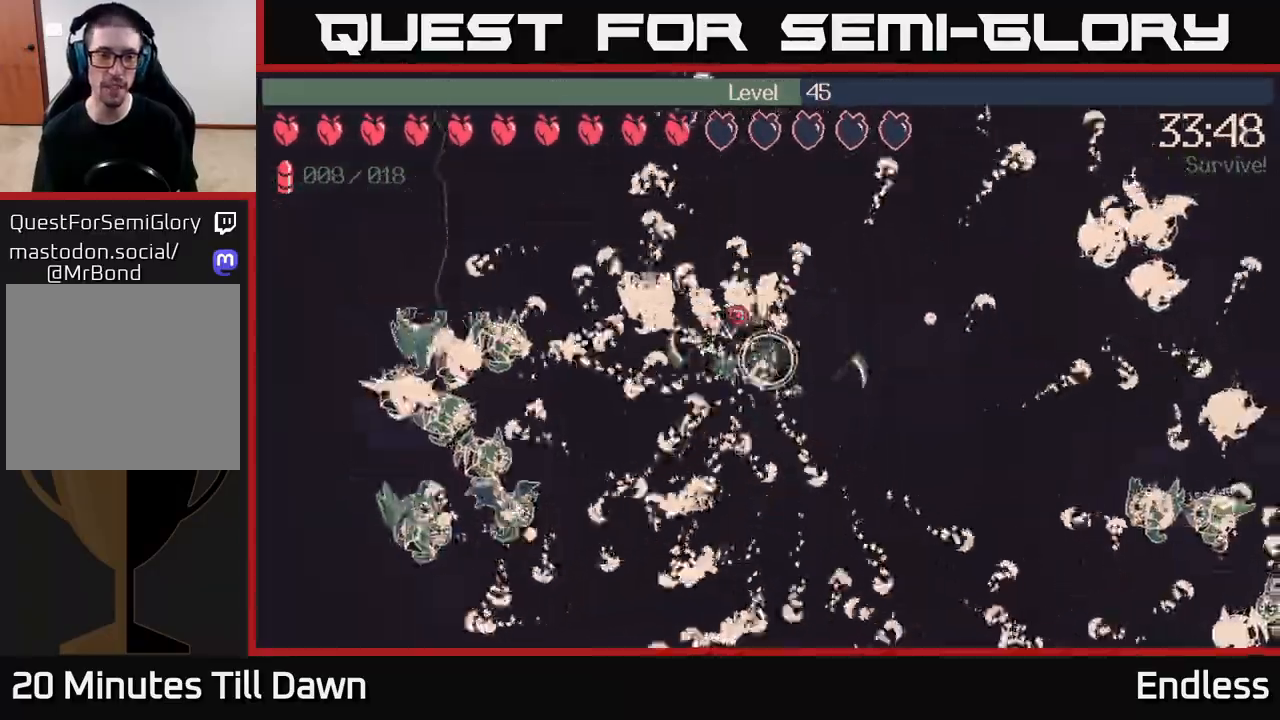
{"buttons": [], "left_stick": "down-left", "right_stick": "up-left", "events": [[33, "left_stick", "down-left"], [417, "right_stick", "up-left"]]}
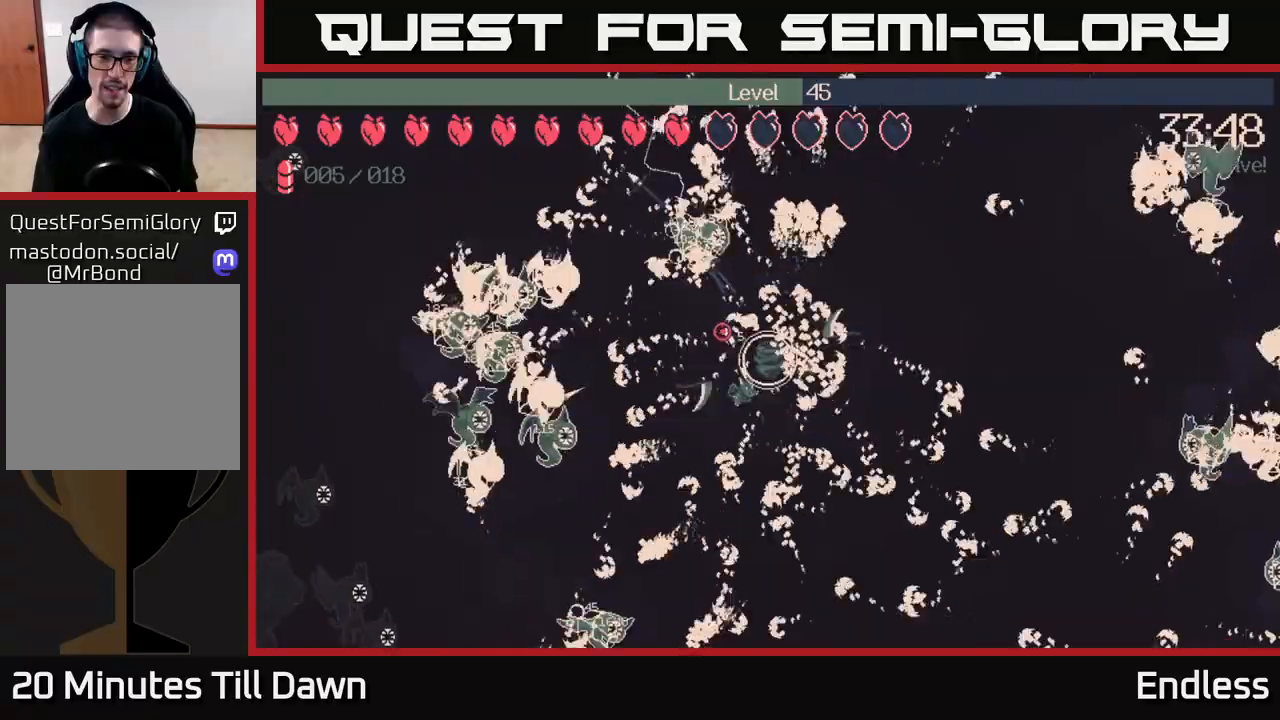
{"buttons": [], "left_stick": "up-left", "right_stick": "up-left", "events": [[333, "left_stick", "up-left"]]}
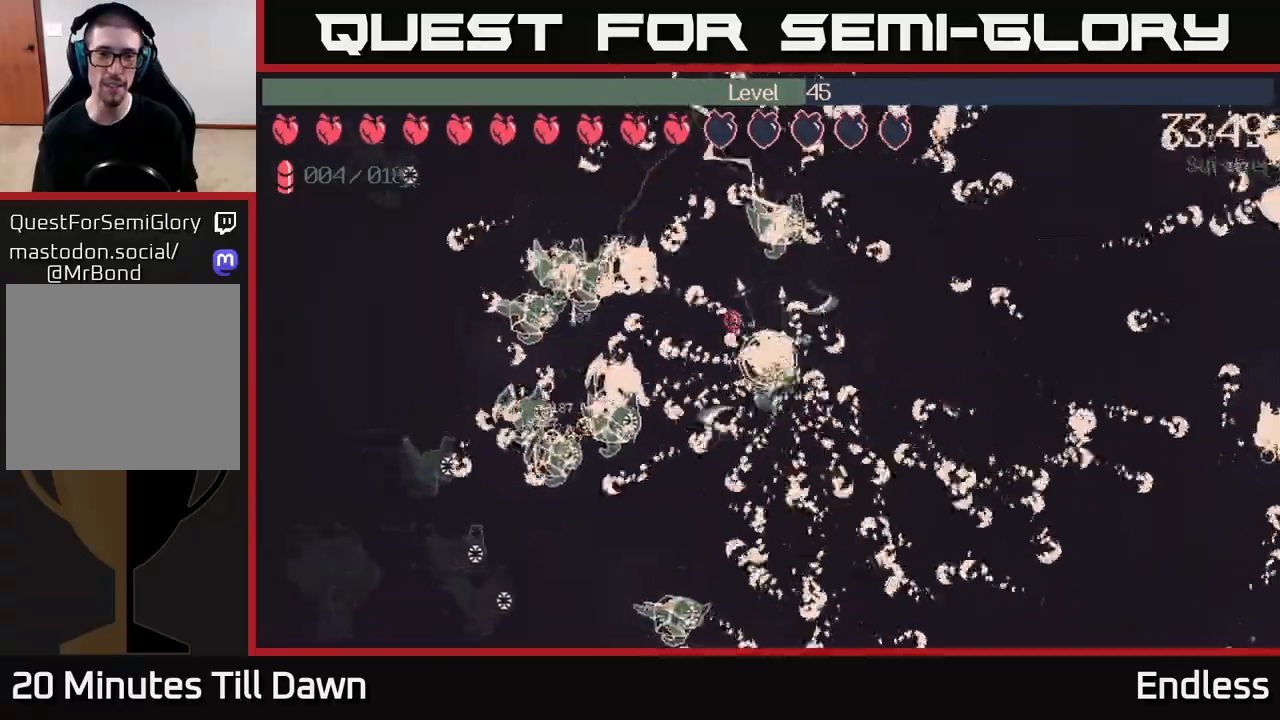
{"buttons": [], "left_stick": "down-right", "right_stick": "up-left", "events": [[117, "left_stick", "left"], [250, "left_stick", "down-right"]]}
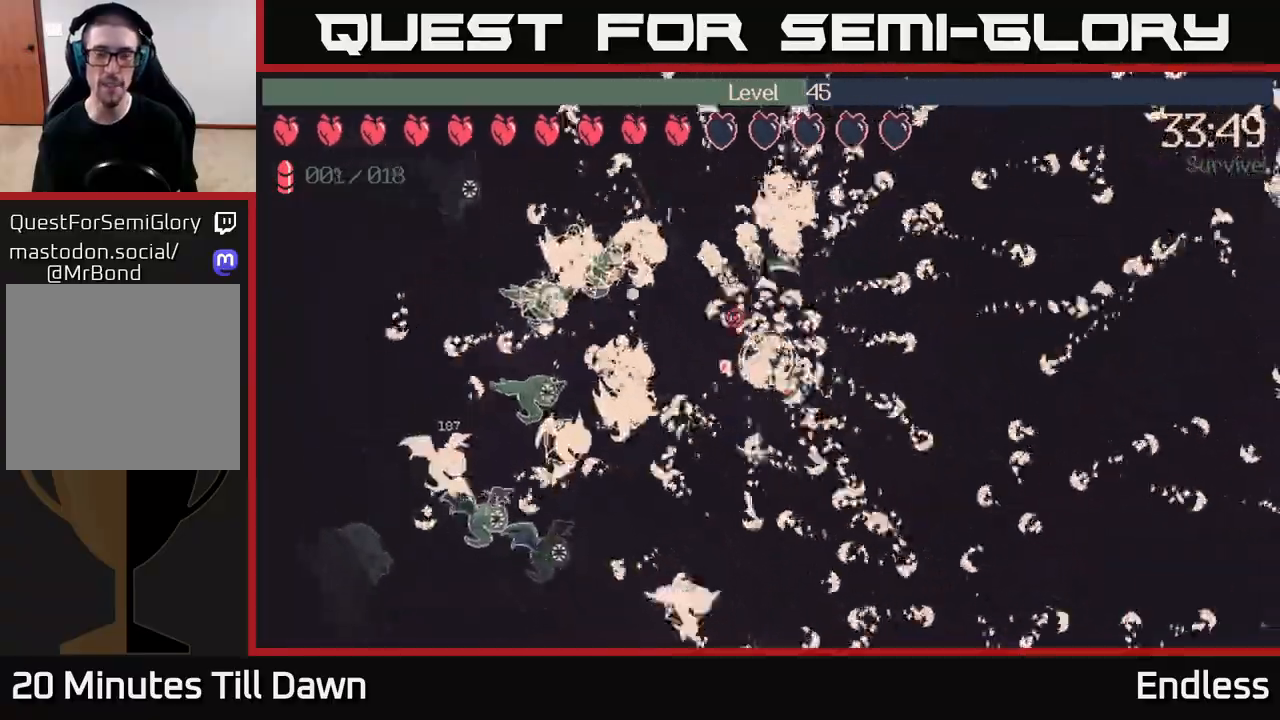
{"buttons": [], "left_stick": "up-right", "right_stick": "up-left", "events": [[150, "left_stick", "right"], [467, "left_stick", "up-right"]]}
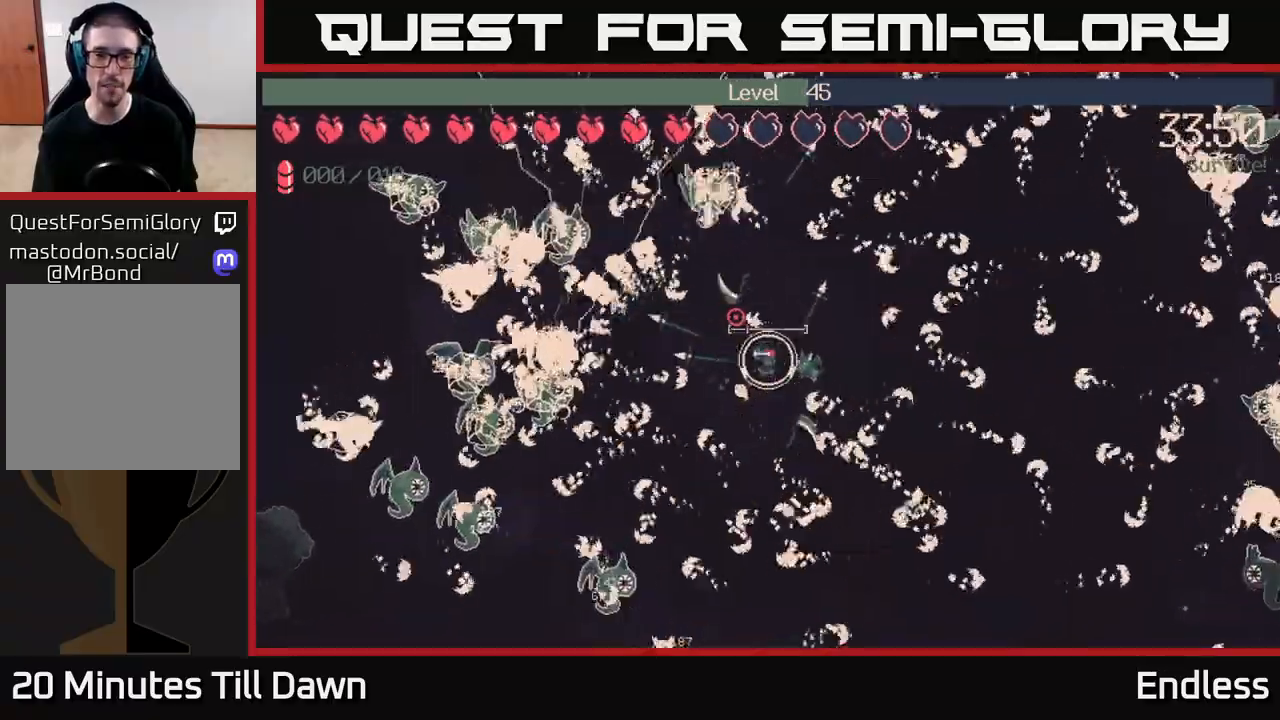
{"buttons": [], "left_stick": "up-right", "right_stick": "up-right", "events": [[133, "right_stick", "up-right"]]}